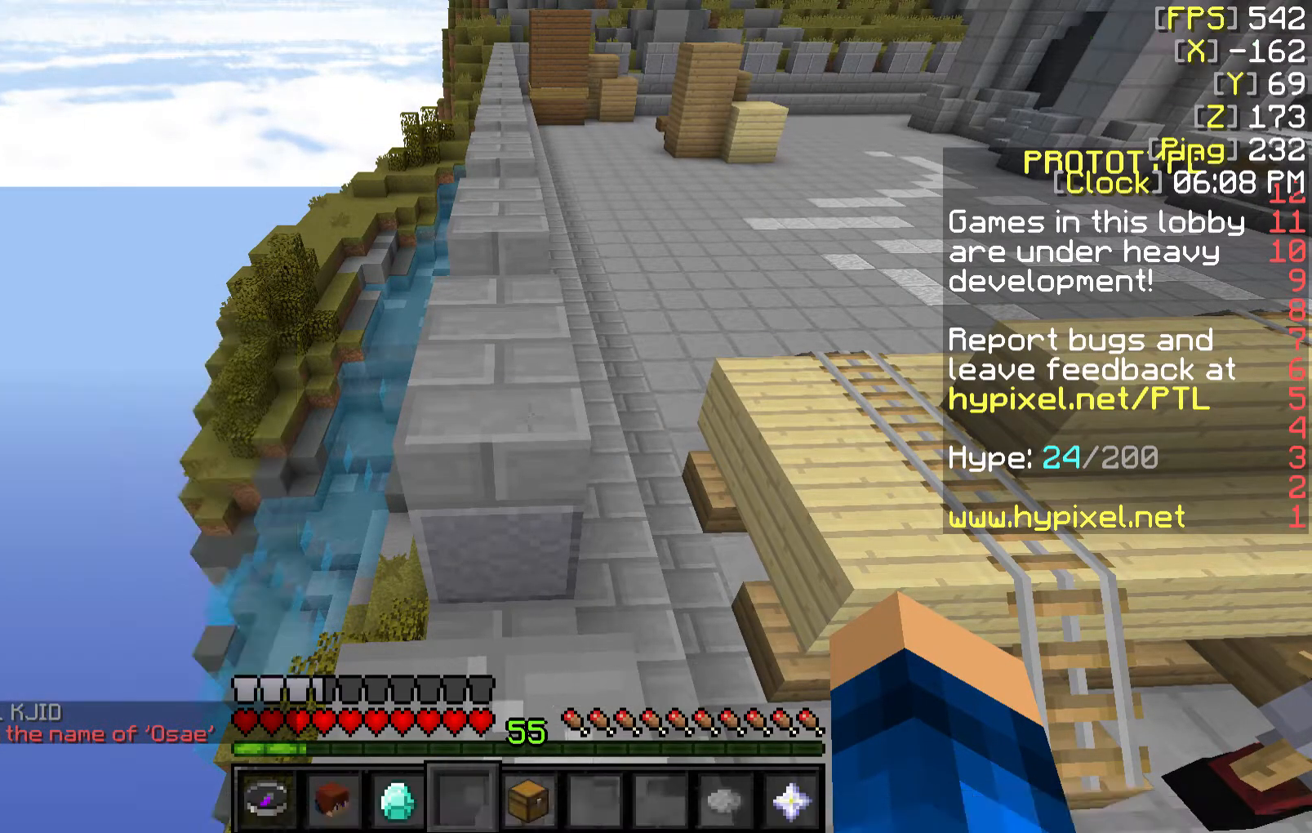
Gameplay with keyboard and mouse; each line is a JSON object with the keys and mouse buttons held at the frame after it. "events" lists presses ("down") and releases ("up") of "a", "d", "s", "w", "mouse_left" and "mouse_right" between this image and that frame as [ms after this image, input, new state], when the widget could be followed in between. "mouse_left", "mouse_right" = the "left", "right" buttons of the "mouse" list. No other keys are recorded. Fast repeated clicks can show as one long hold. Mouse movement is not recorded.
{"keys": ["a", "w"], "mouse": [], "events": [[317, "w", "down"], [417, "a", "down"]]}
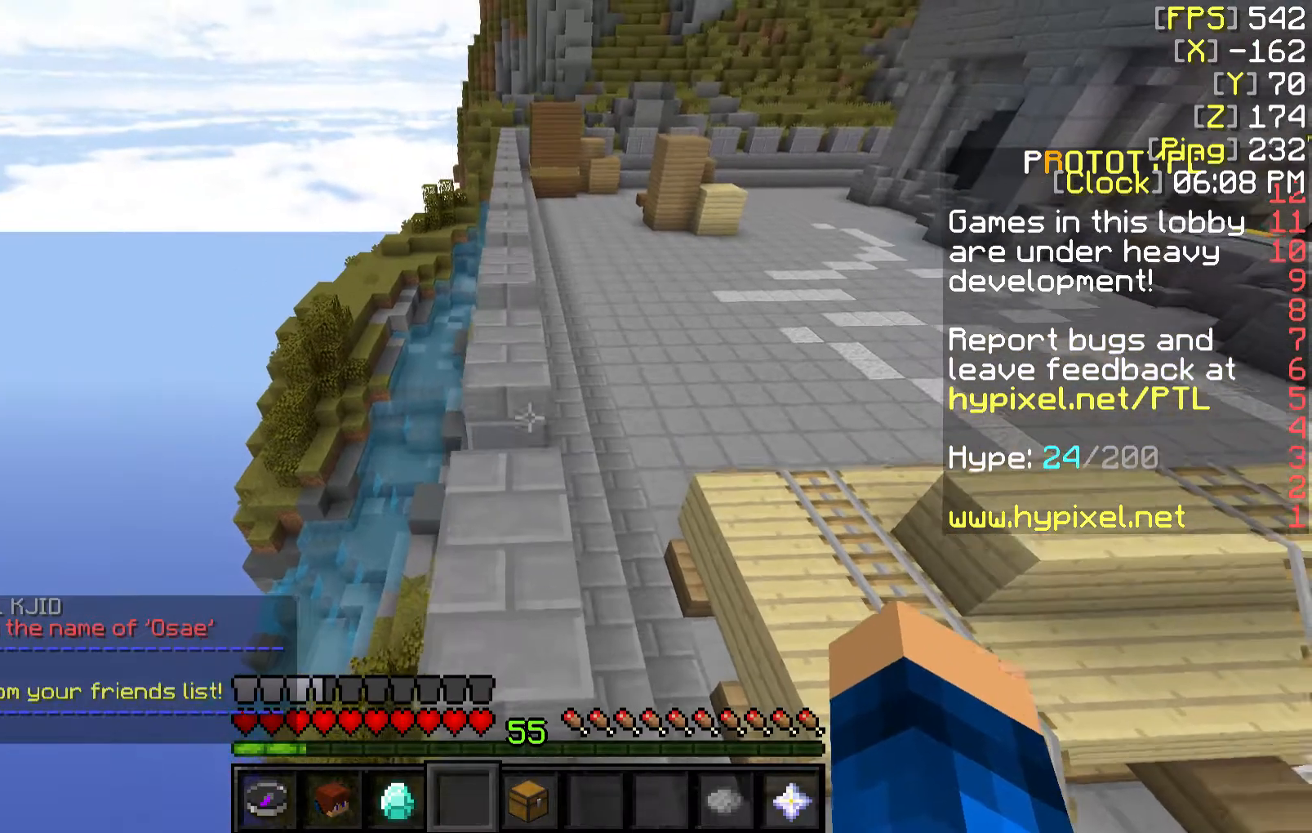
{"keys": ["w"], "mouse": ["left"], "events": [[67, "a", "up"], [67, "w", "up"], [367, "w", "down"], [467, "mouse_left", "down"]]}
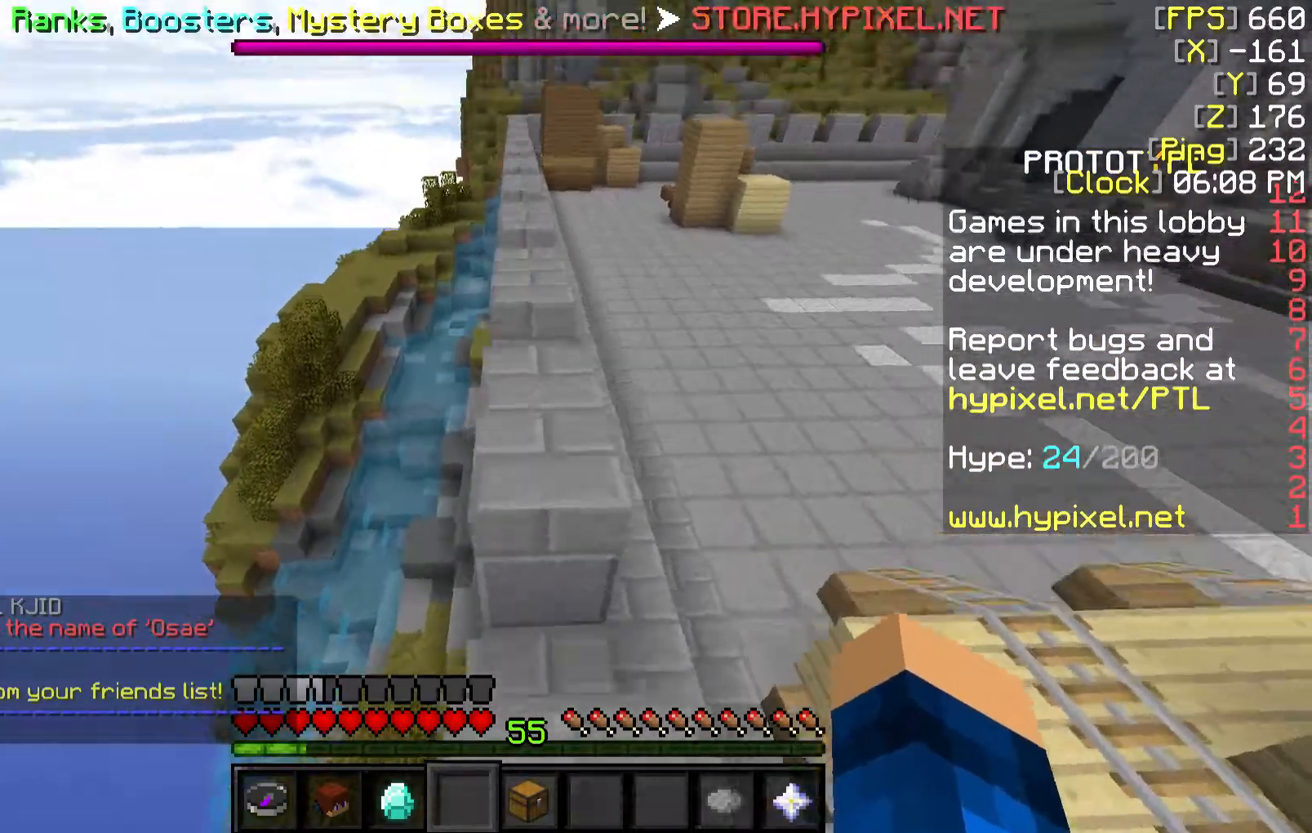
{"keys": ["w"], "mouse": ["left"], "events": [[67, "mouse_left", "up"], [117, "w", "up"], [317, "mouse_left", "down"], [417, "mouse_left", "up"], [417, "w", "down"], [467, "mouse_left", "down"]]}
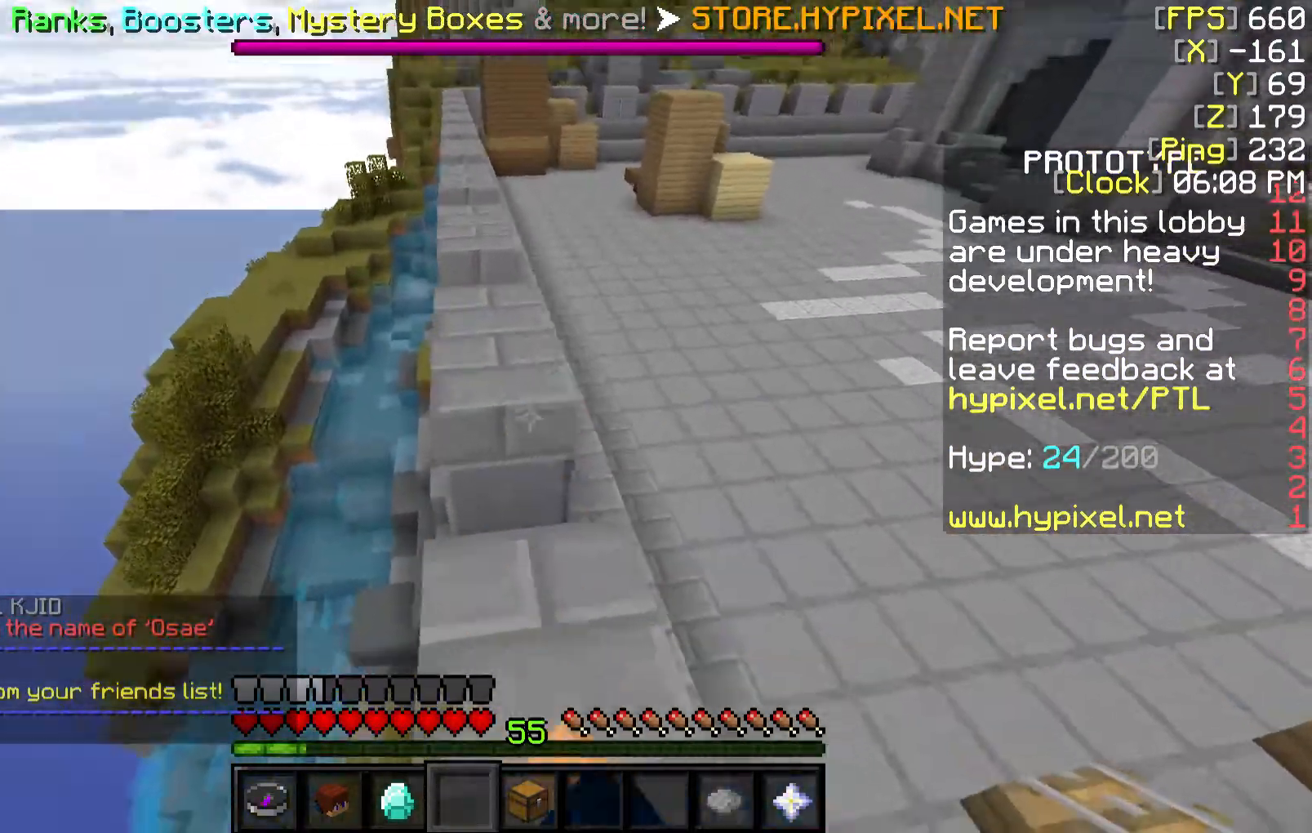
{"keys": [], "mouse": [], "events": [[67, "mouse_left", "up"], [167, "a", "down"], [167, "mouse_left", "down"], [267, "a", "up"], [267, "mouse_left", "up"], [317, "mouse_left", "down"], [317, "w", "up"], [417, "mouse_left", "up"]]}
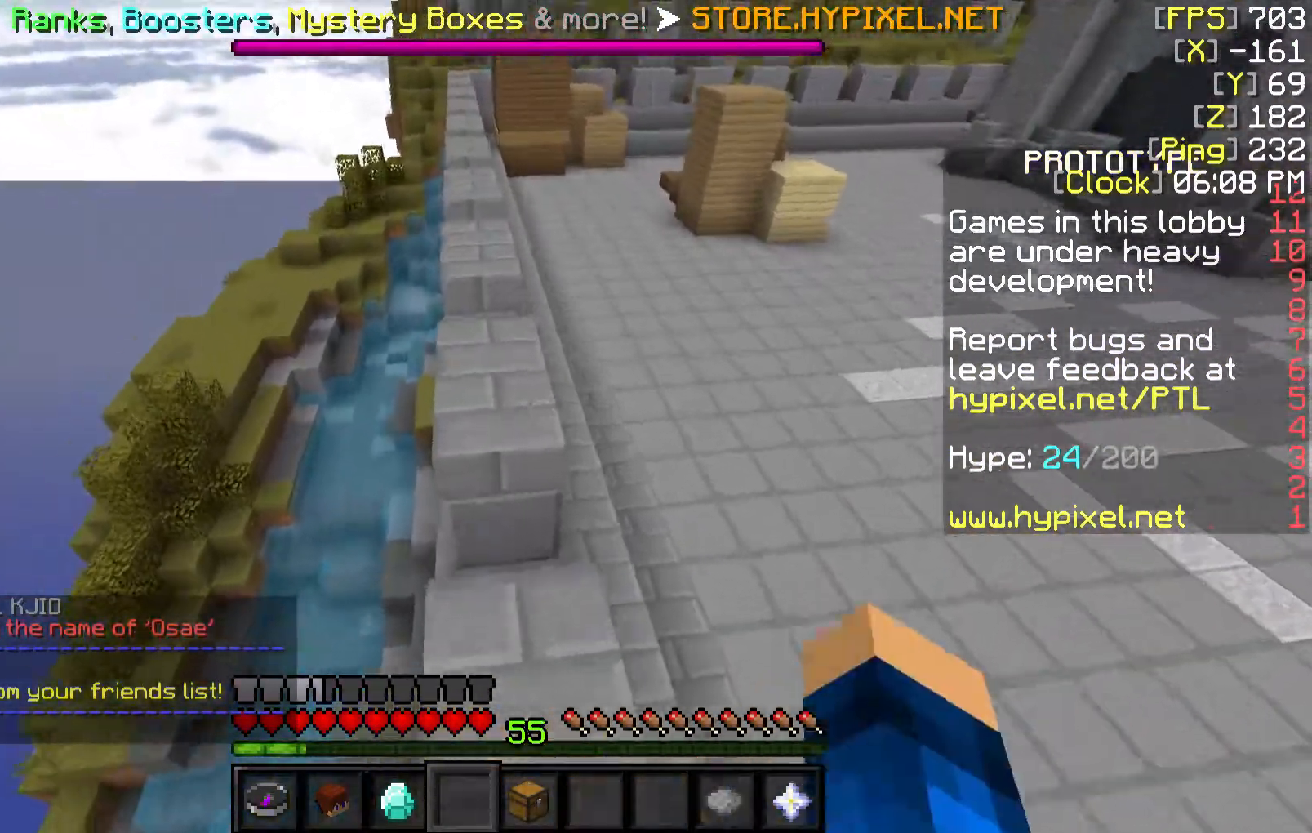
{"keys": [], "mouse": ["left"], "events": [[67, "mouse_left", "down"], [67, "w", "down"], [117, "mouse_left", "up"], [217, "mouse_left", "down"], [317, "mouse_left", "up"], [367, "w", "up"], [467, "mouse_left", "down"]]}
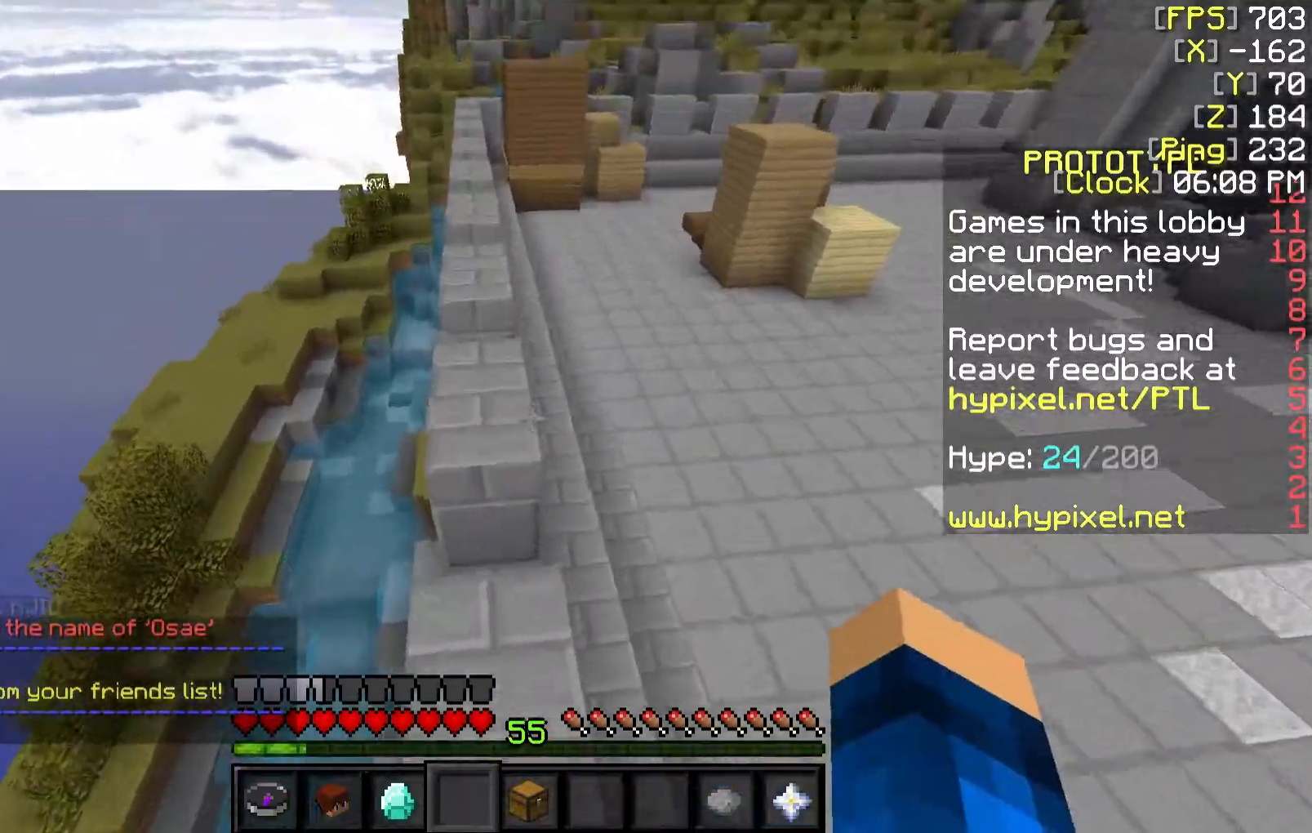
{"keys": [], "mouse": [], "events": [[67, "mouse_left", "up"], [167, "w", "down"], [267, "mouse_left", "down"], [317, "mouse_left", "up"], [467, "w", "up"]]}
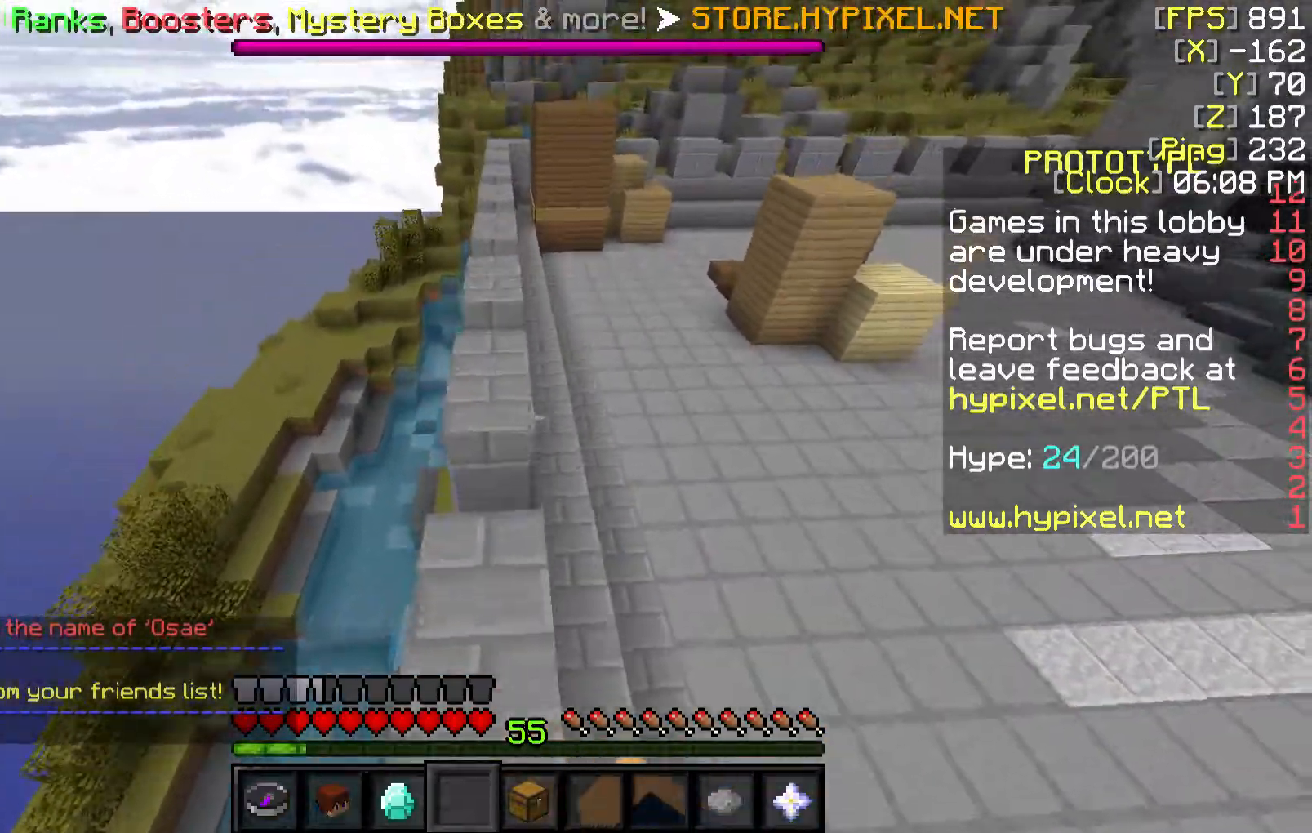
{"keys": ["d", "w"], "mouse": [], "events": [[283, "mouse_left", "down"], [317, "w", "down"], [383, "d", "down"], [383, "mouse_left", "up"]]}
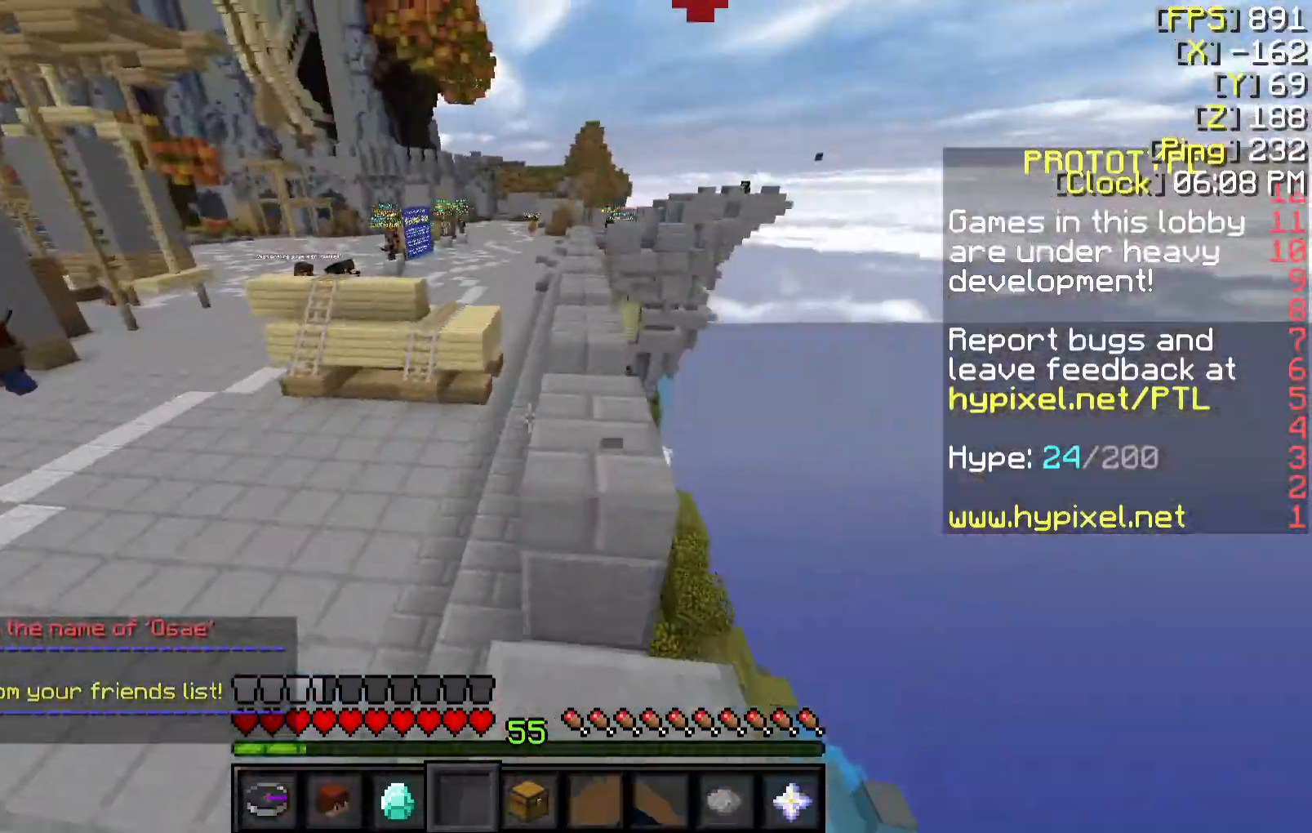
{"keys": ["a"], "mouse": [], "events": [[117, "d", "up"], [267, "a", "down"], [467, "w", "up"]]}
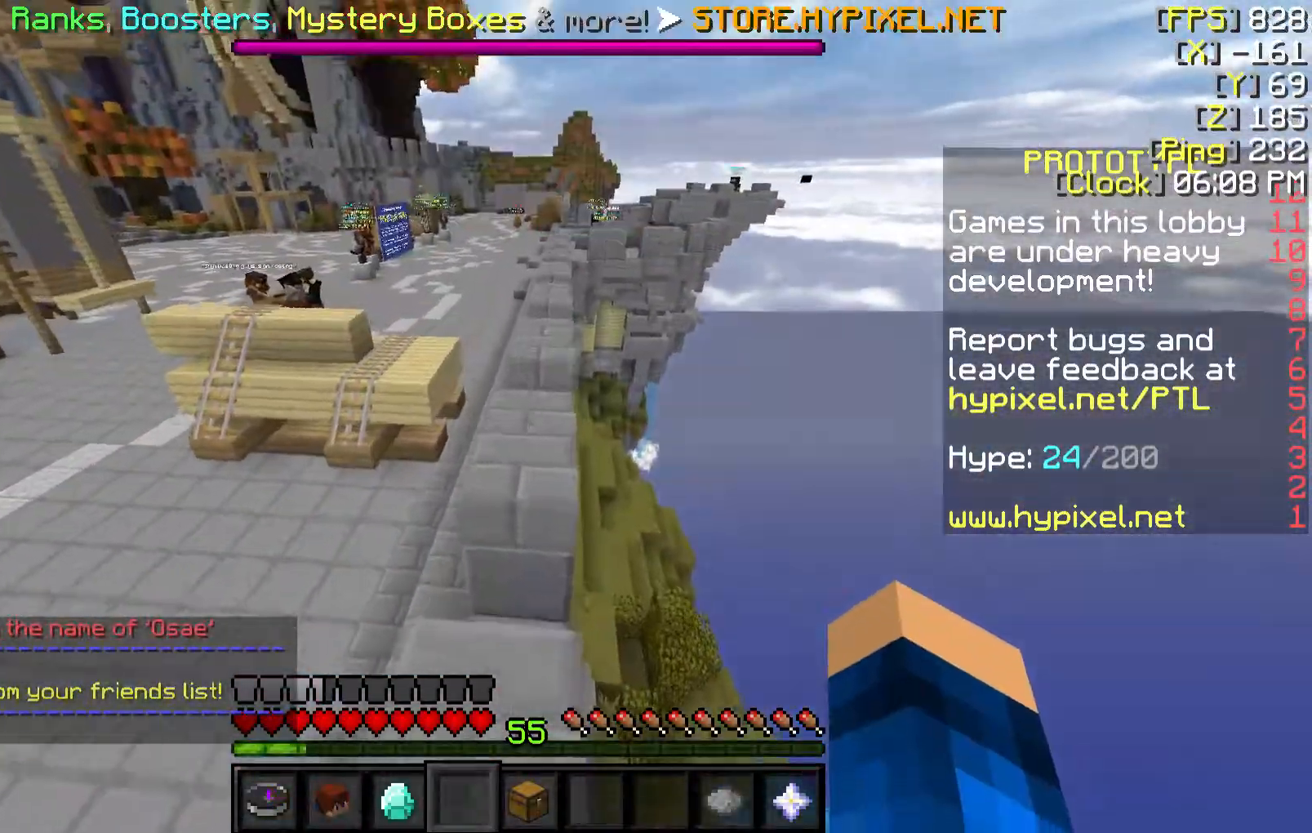
{"keys": [], "mouse": [], "events": [[67, "a", "up"], [67, "w", "down"], [117, "mouse_left", "down"], [167, "mouse_left", "up"], [267, "d", "down"], [317, "w", "up"], [417, "d", "up"]]}
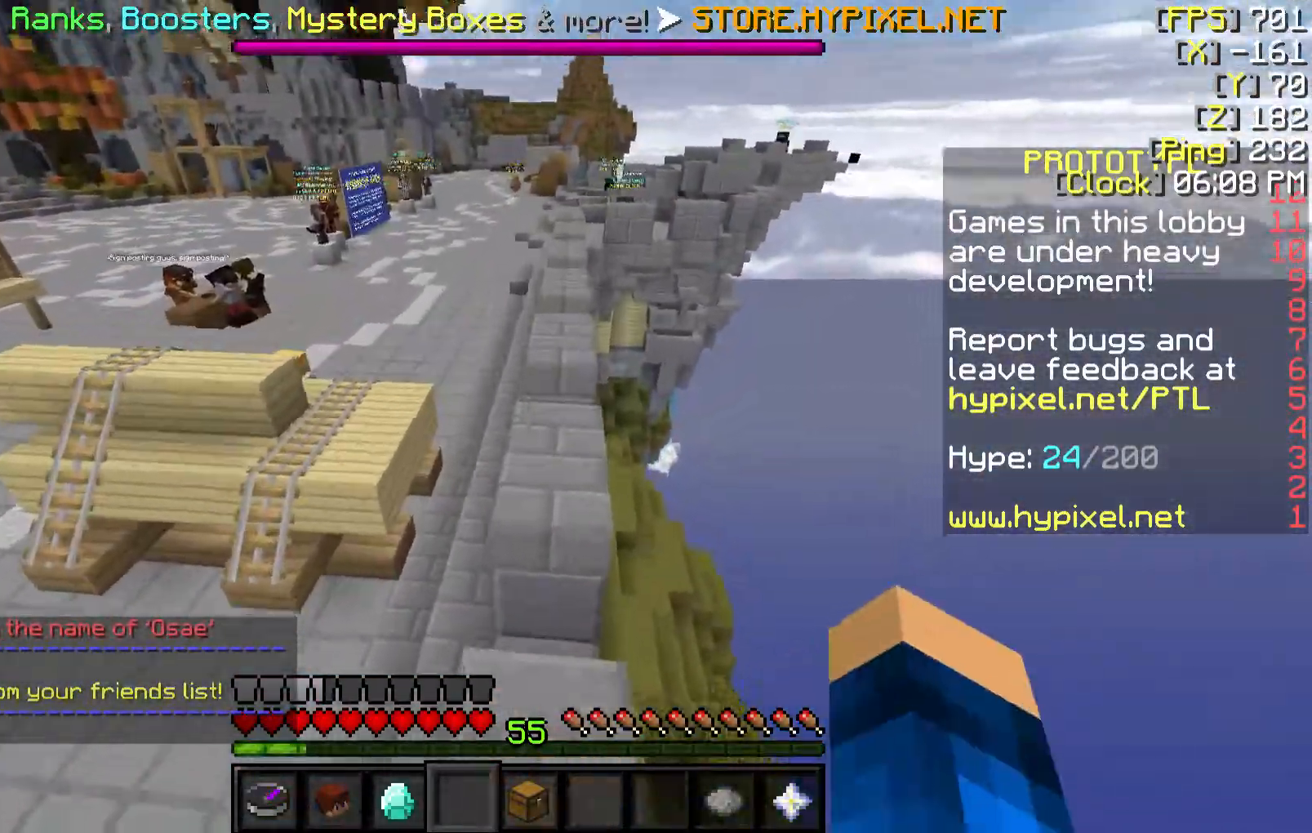
{"keys": ["w"], "mouse": [], "events": [[167, "mouse_left", "down"], [167, "w", "down"], [267, "mouse_left", "up"]]}
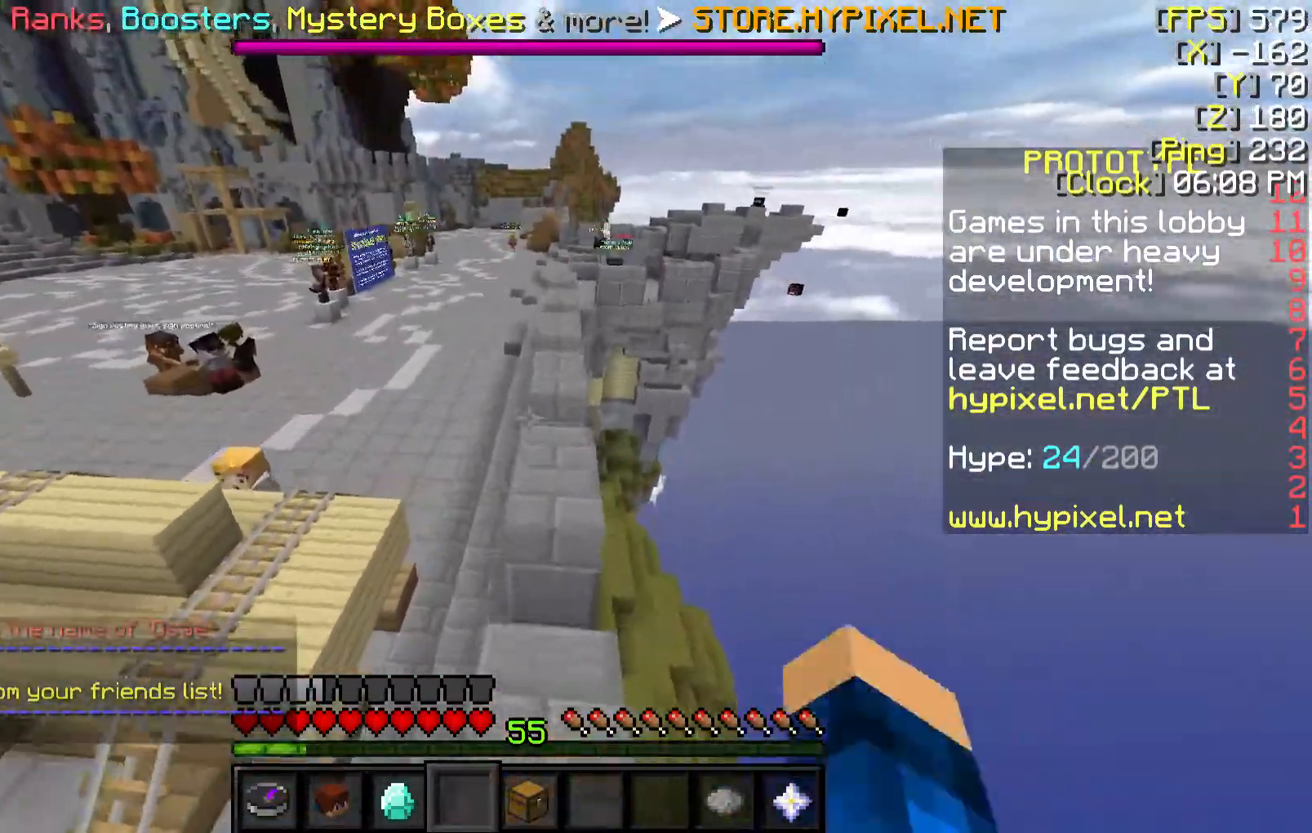
{"keys": ["w"], "mouse": [], "events": [[317, "mouse_left", "down"], [367, "mouse_left", "up"], [367, "w", "up"], [417, "w", "down"]]}
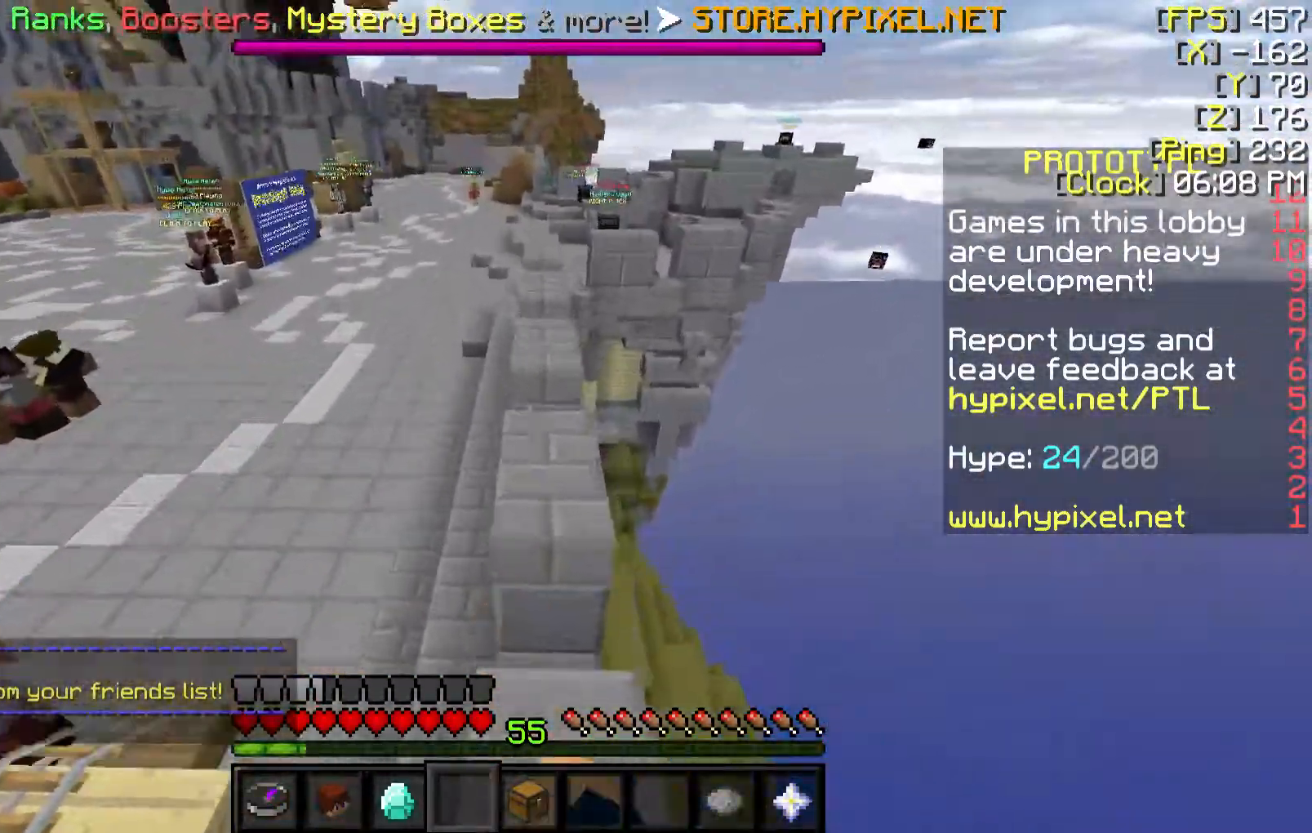
{"keys": ["w"], "mouse": [], "events": [[117, "w", "up"], [367, "mouse_left", "down"], [367, "w", "down"], [467, "mouse_left", "up"]]}
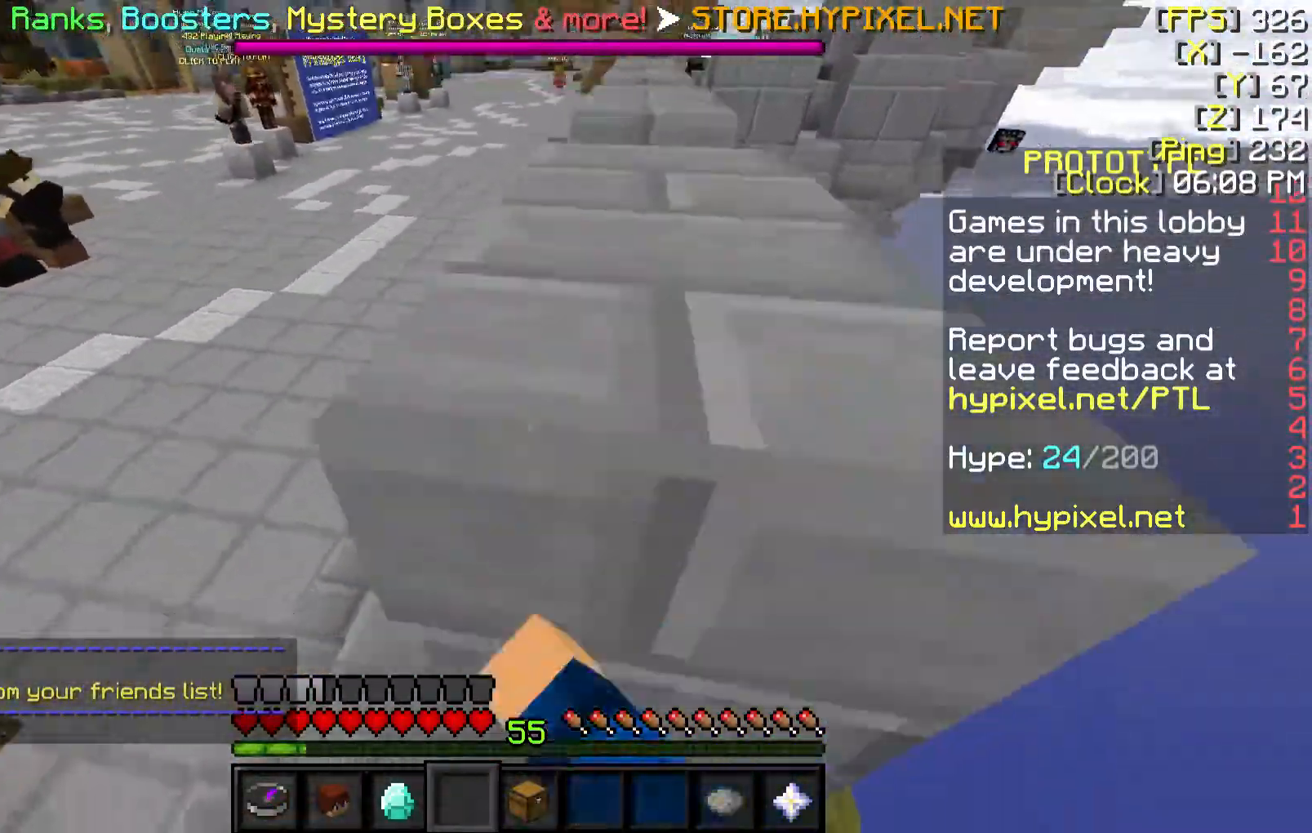
{"keys": ["a", "w"], "mouse": [], "events": [[67, "w", "up"], [367, "w", "down"], [467, "a", "down"]]}
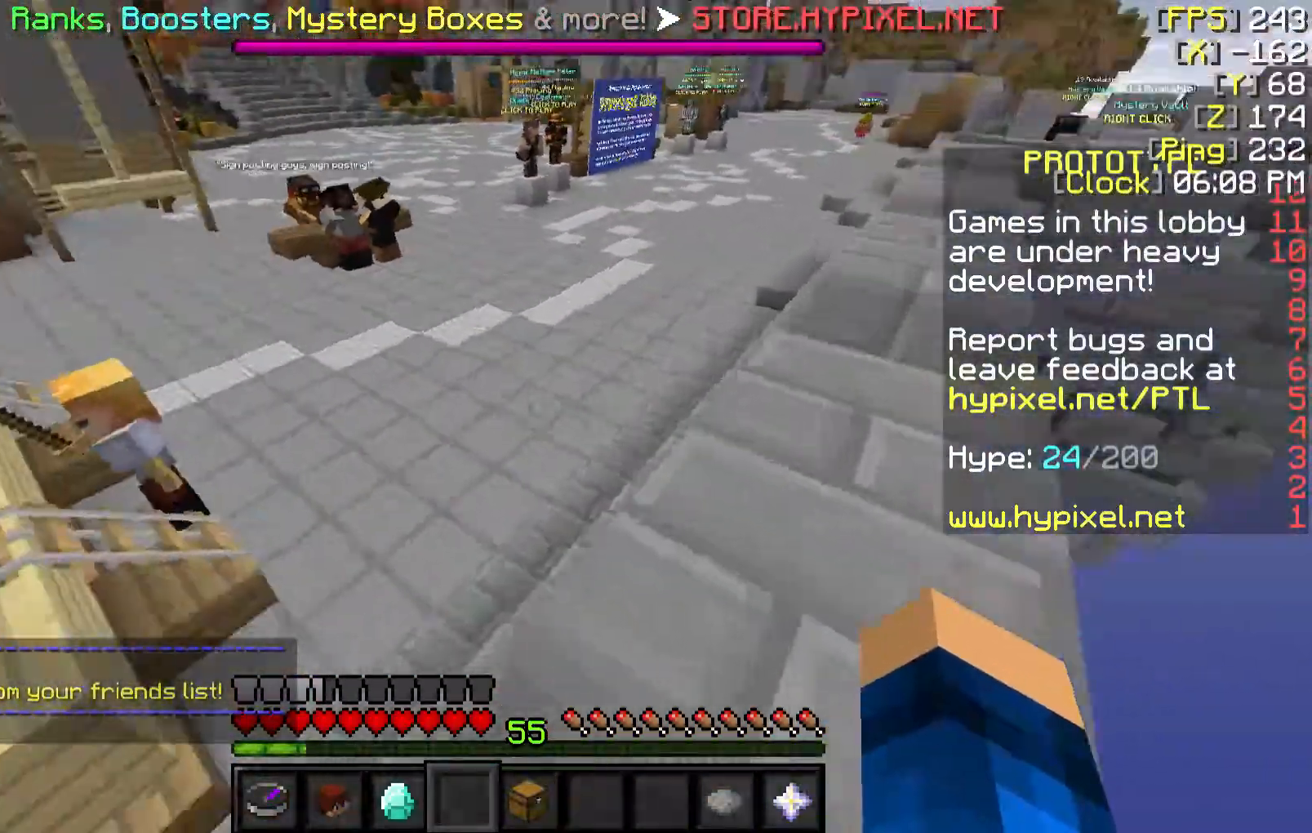
{"keys": ["a", "w"], "mouse": [], "events": []}
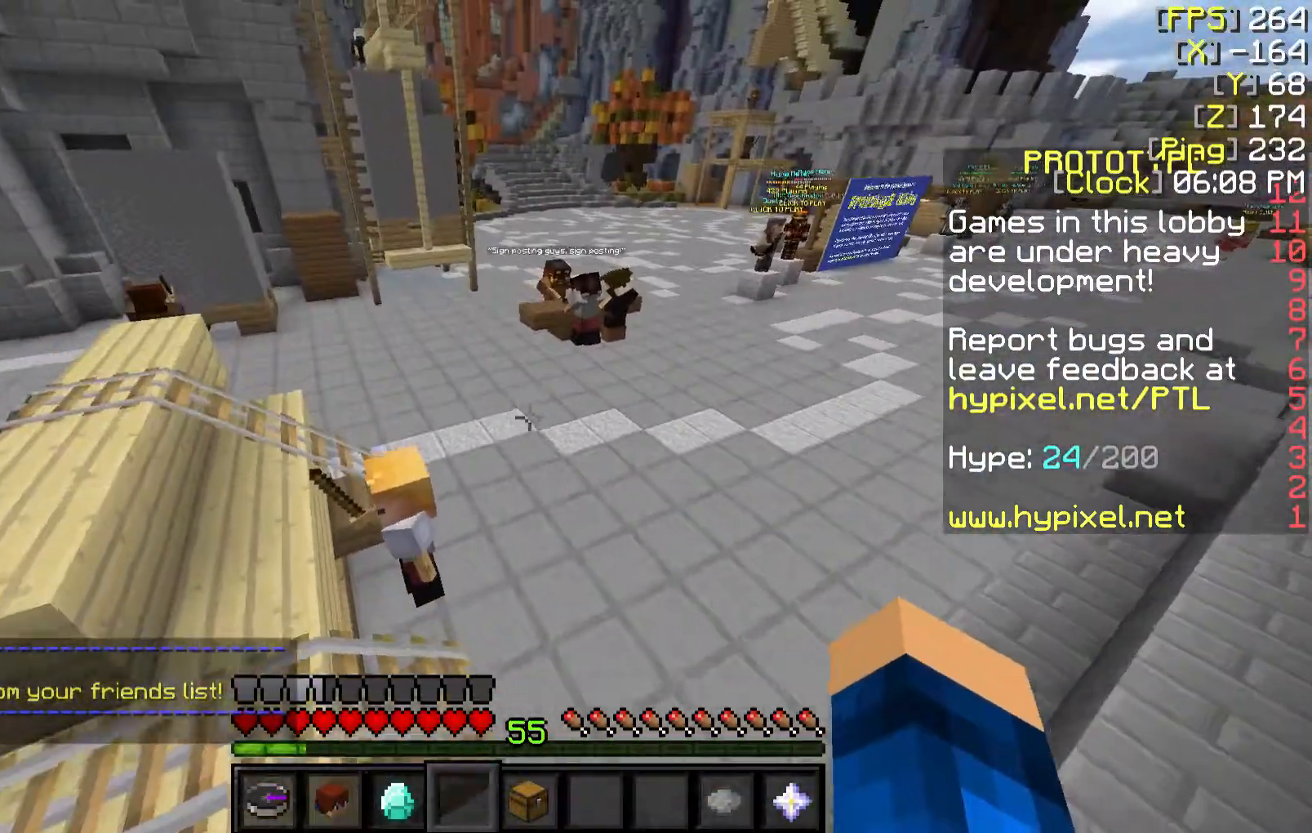
{"keys": ["a", "w"], "mouse": [], "events": []}
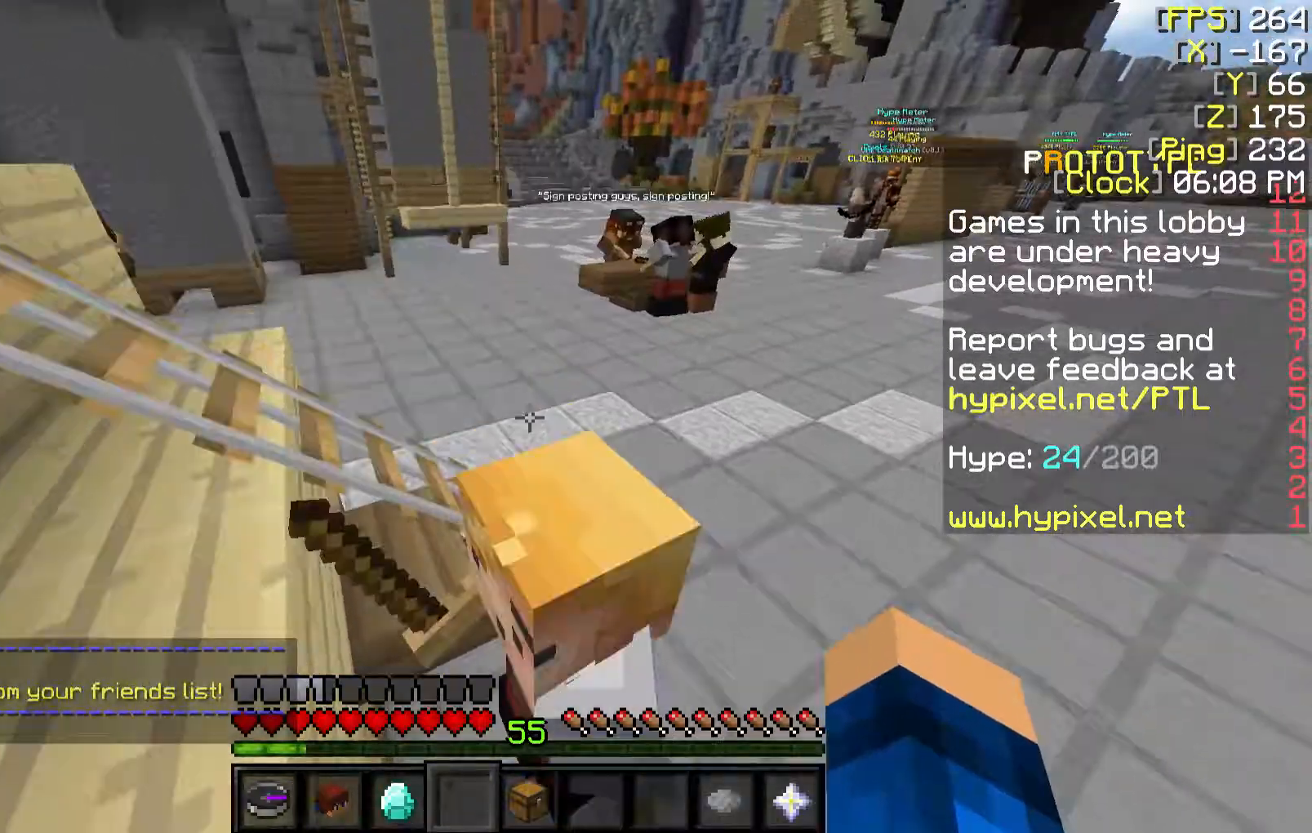
{"keys": ["d", "w"], "mouse": [], "events": [[167, "a", "up"], [217, "d", "down"]]}
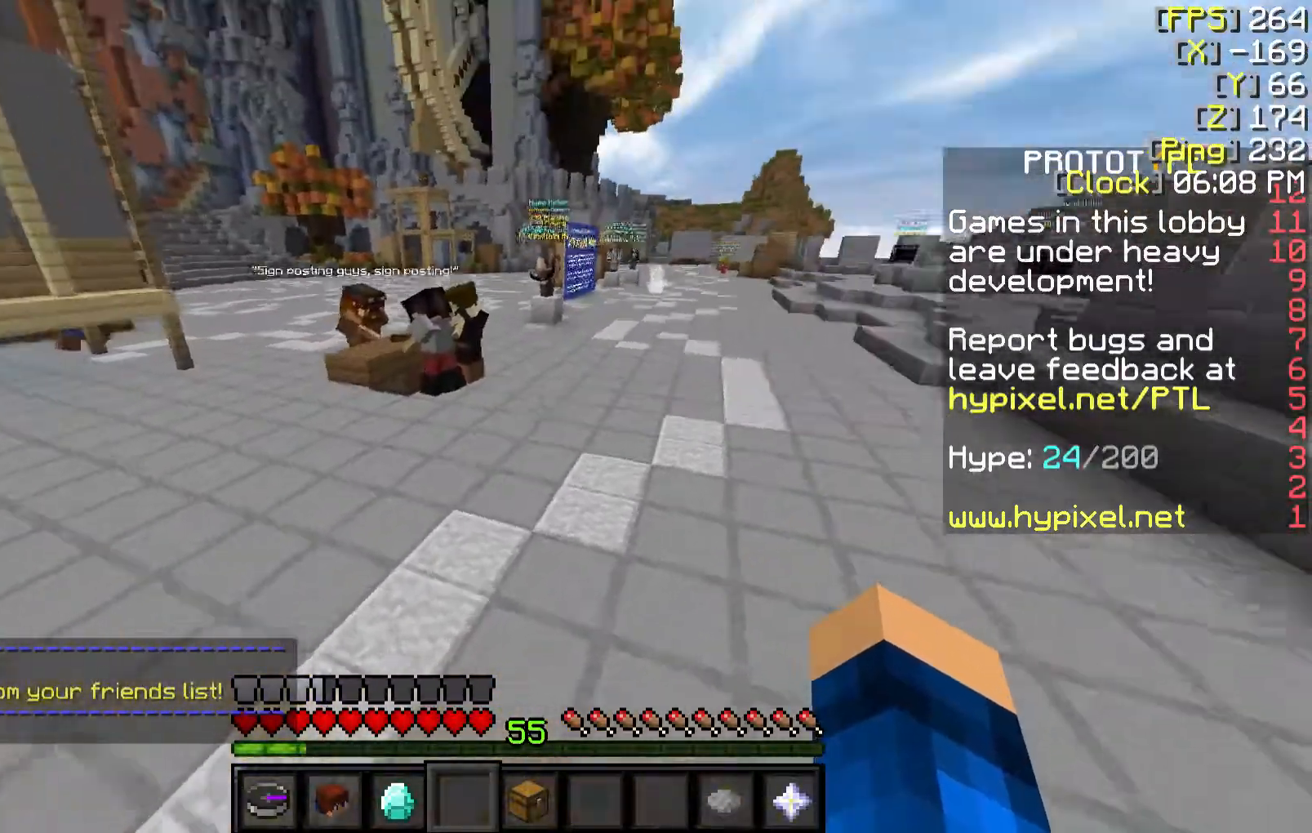
{"keys": ["w"], "mouse": [], "events": [[33, "d", "up"]]}
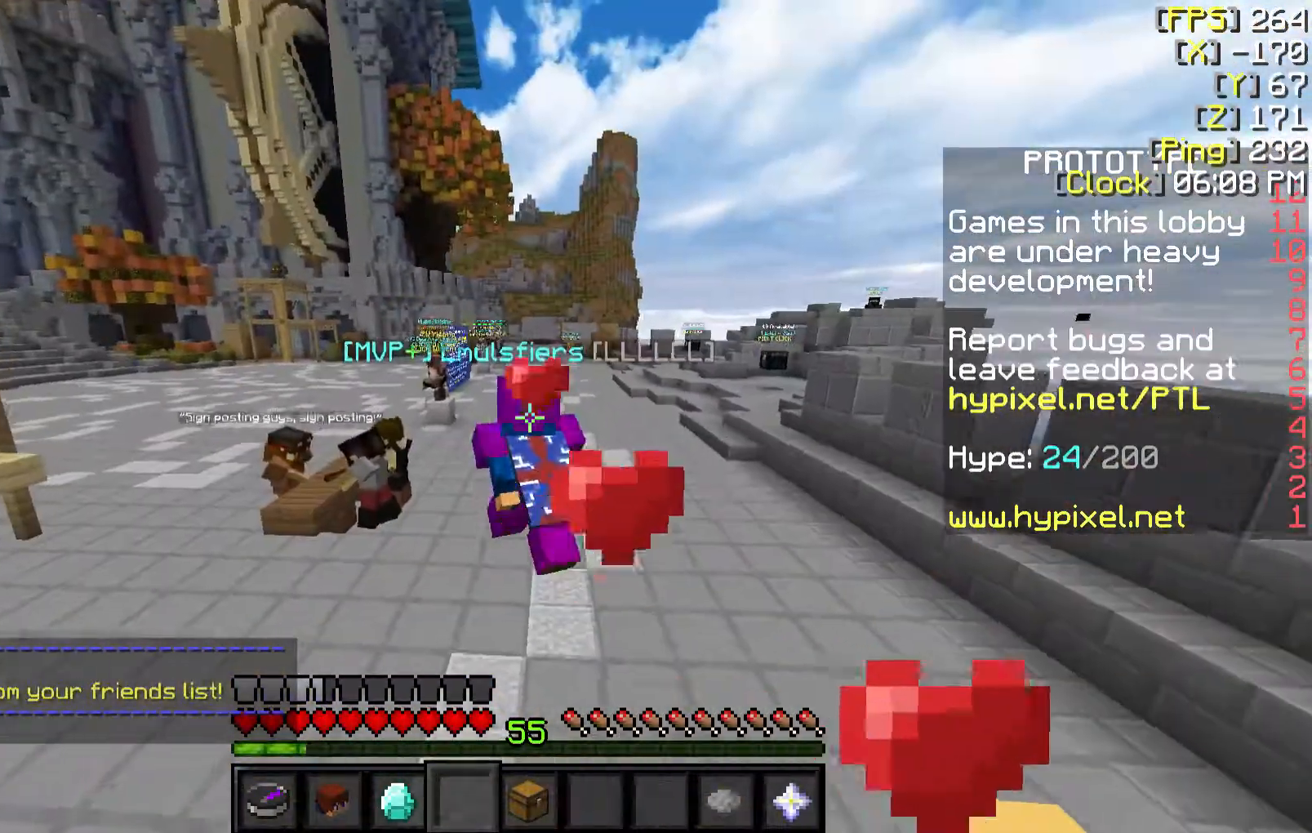
{"keys": [], "mouse": [], "events": [[367, "w", "up"]]}